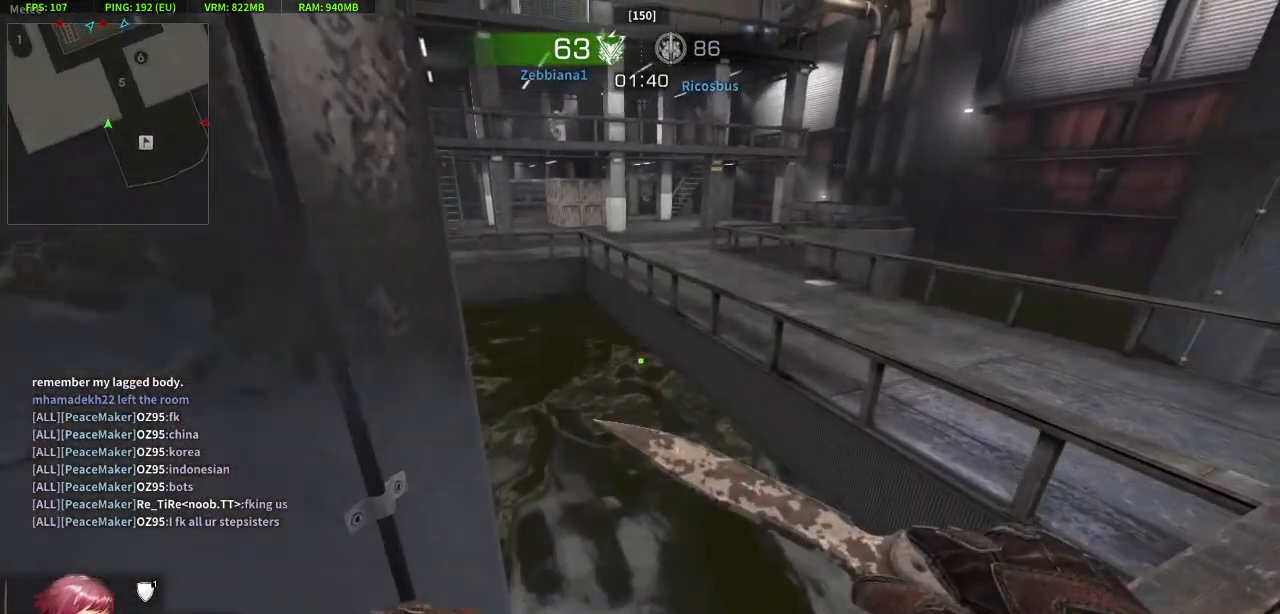
Gameplay with keyboard and mouse; each line is a JSON object with the keys and mouse buttons held at the frame after it. "events" lists presses ("down") and releases ("up") of "a", "c", "crouch", "d", "e", "jump", "q", "s", "w", "x", "z", "mouse_left" and "mouse_right" between this image and that frame as [ms after this image, input, new state], when the widget could be followed in between. "mouse_left", "mouse_right" = the "left", "right" buttons of the "mouse" list. No other keys are recorded. Key names are as the overlay labels them; some are game actions (e.g. jump) rather than physical keys. Not read: mouse_move.
{"keys": [], "mouse": [], "events": []}
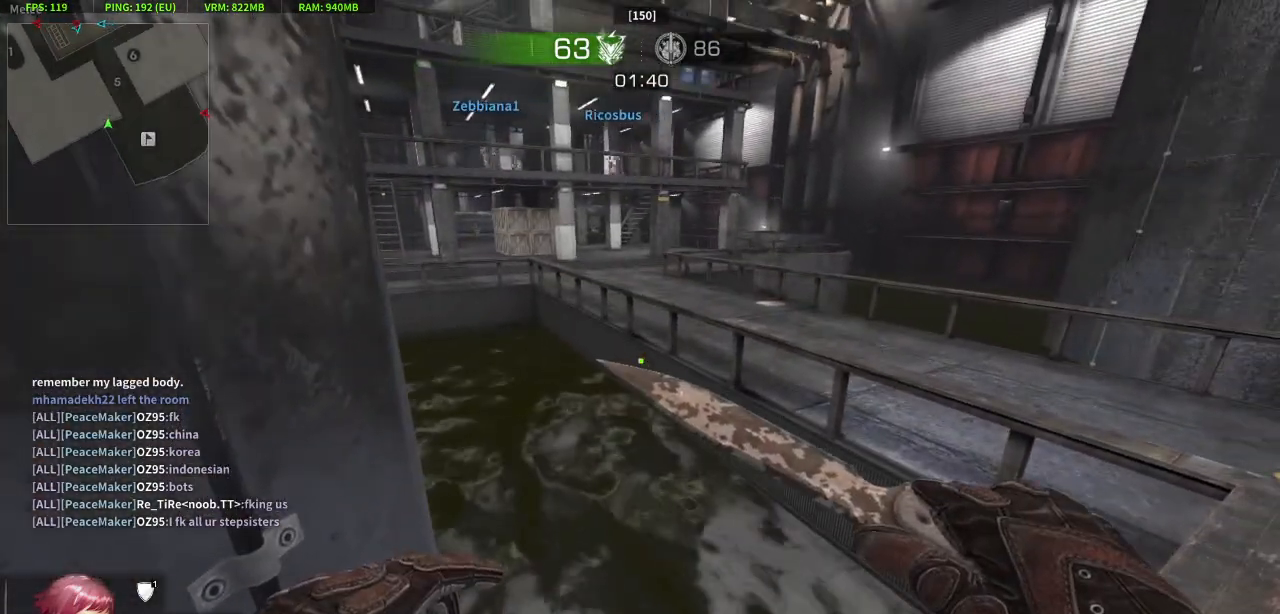
{"keys": [], "mouse": [], "events": []}
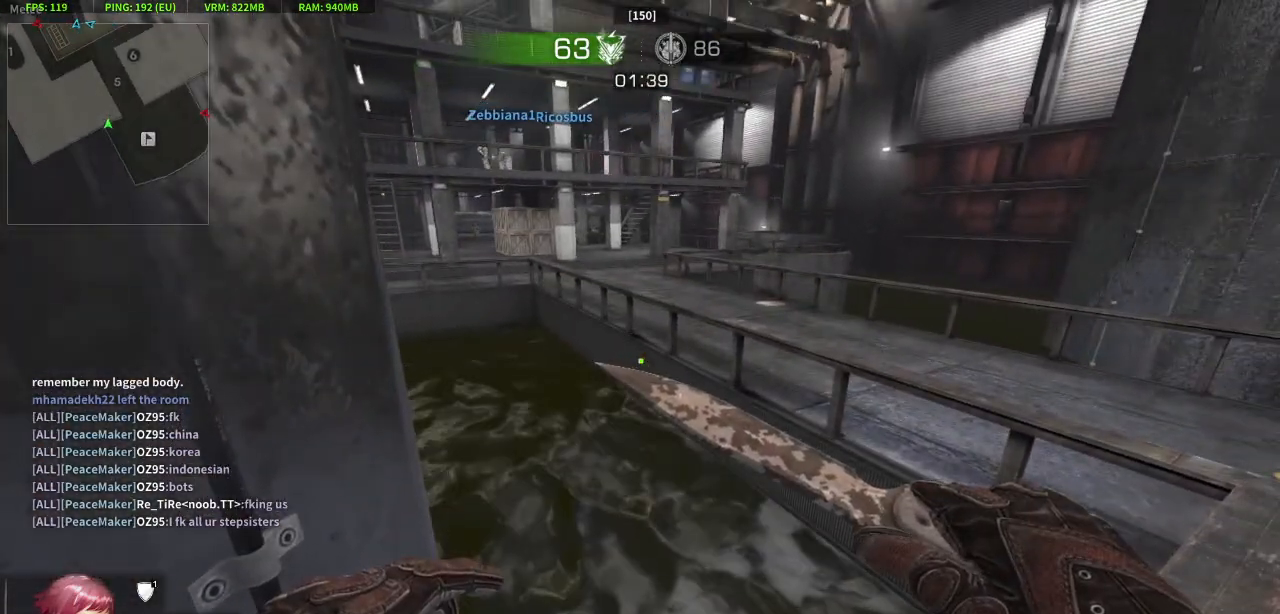
{"keys": [], "mouse": [], "events": []}
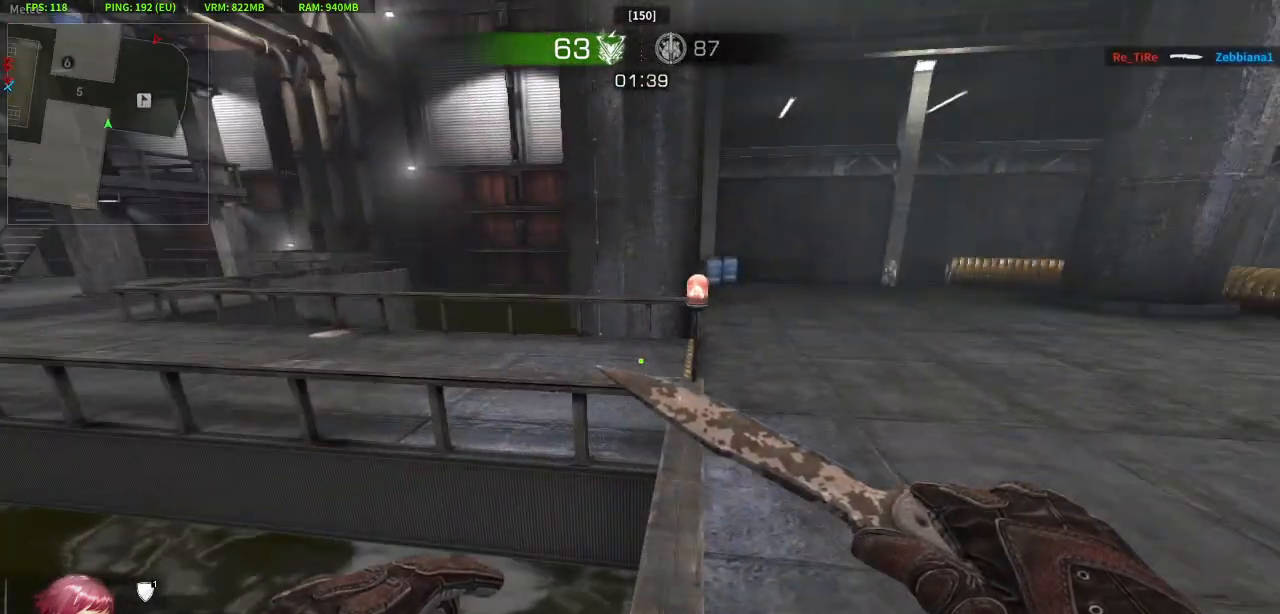
{"keys": [], "mouse": [], "events": [[233, "d", "down"], [467, "d", "up"]]}
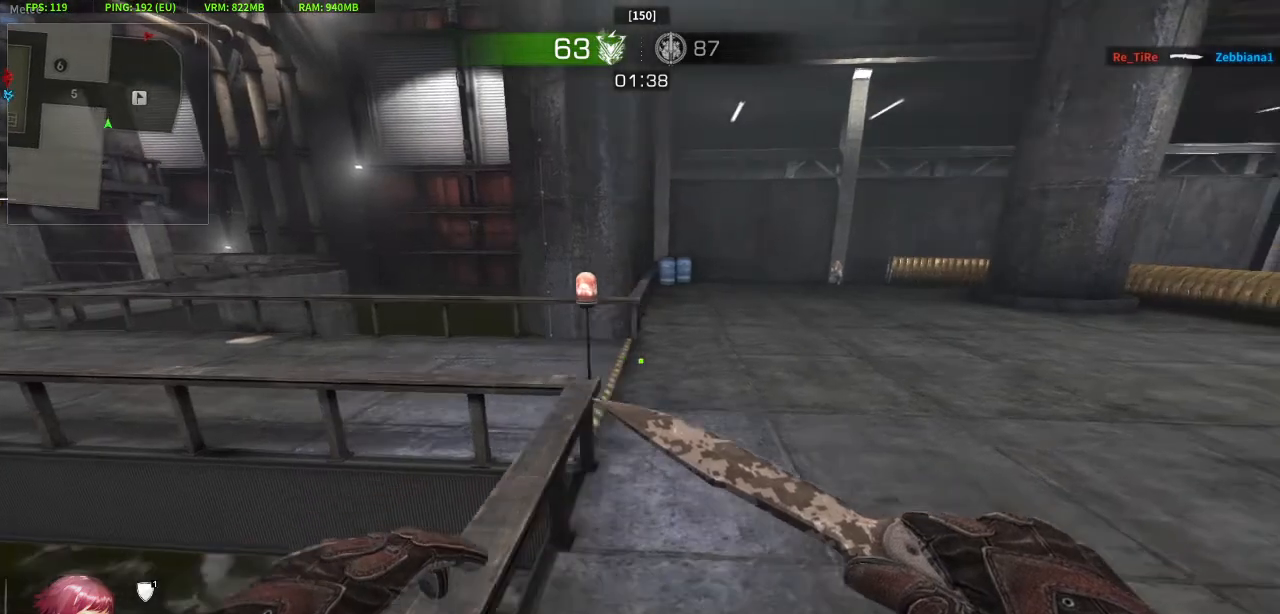
{"keys": [], "mouse": [], "events": []}
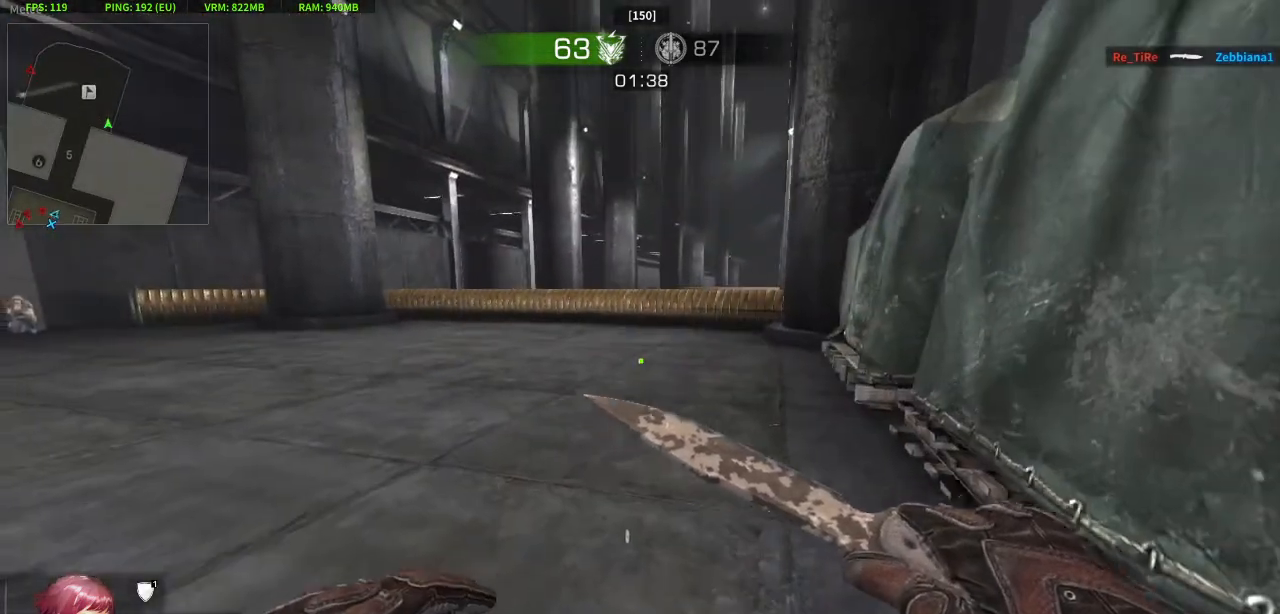
{"keys": [], "mouse": [], "events": [[83, "crouch", "down"], [450, "crouch", "up"]]}
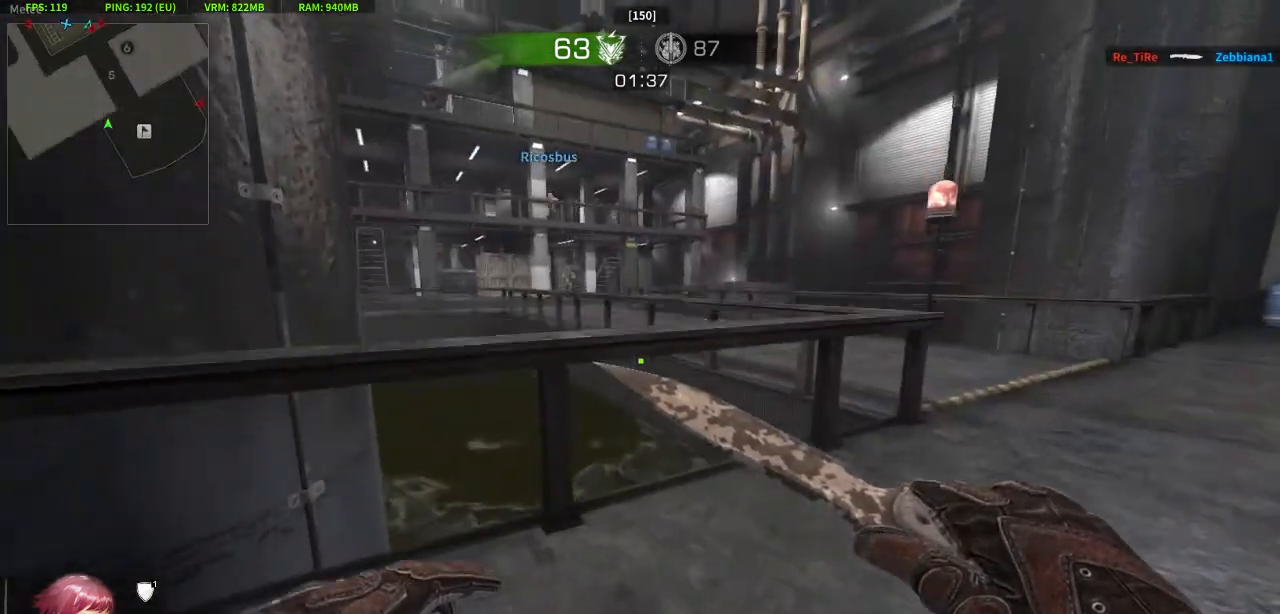
{"keys": ["w"], "mouse": [], "events": [[467, "w", "down"]]}
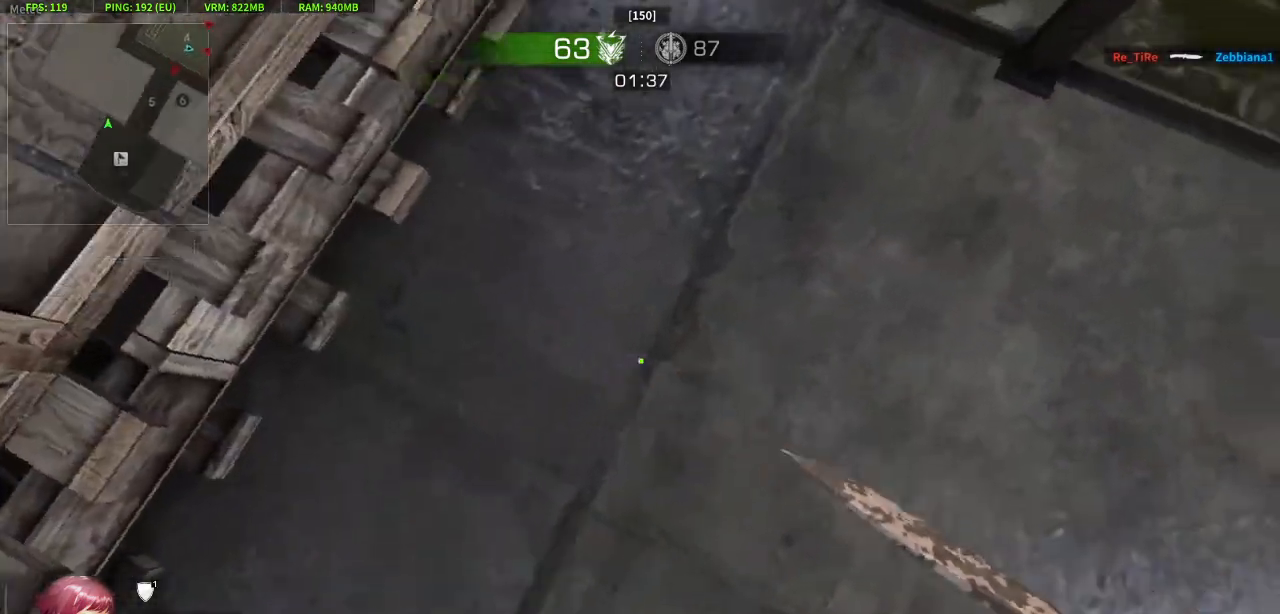
{"keys": ["crouch", "w"], "mouse": [], "events": [[350, "jump", "down"], [433, "crouch", "down"], [483, "jump", "up"]]}
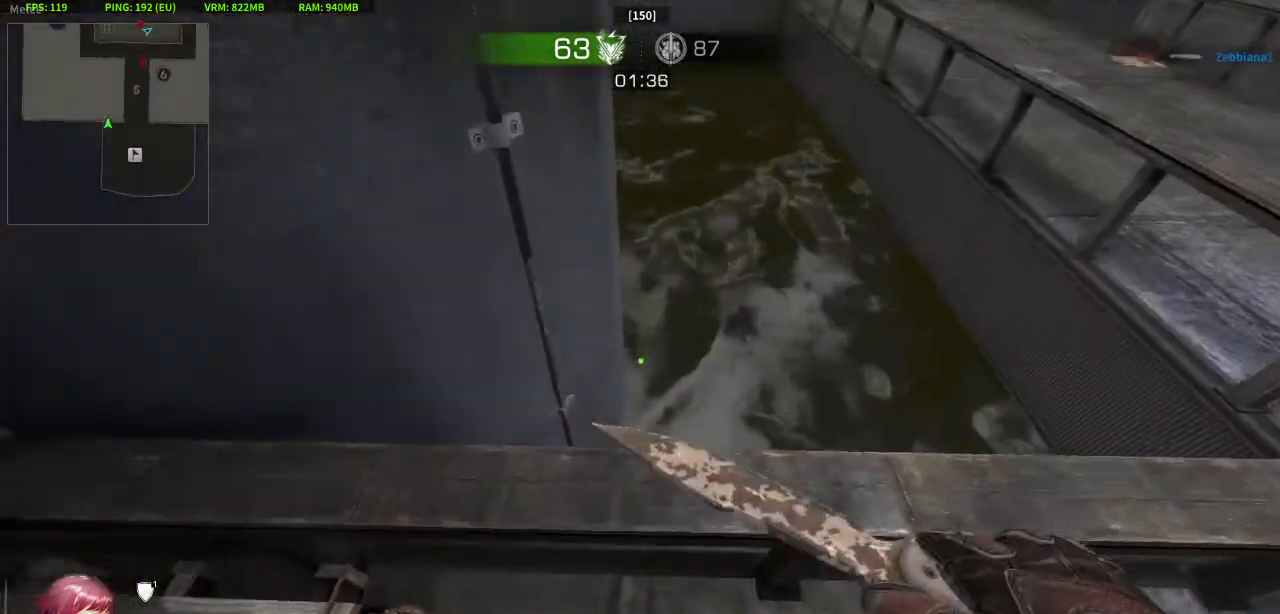
{"keys": ["crouch"], "mouse": [], "events": [[217, "w", "up"]]}
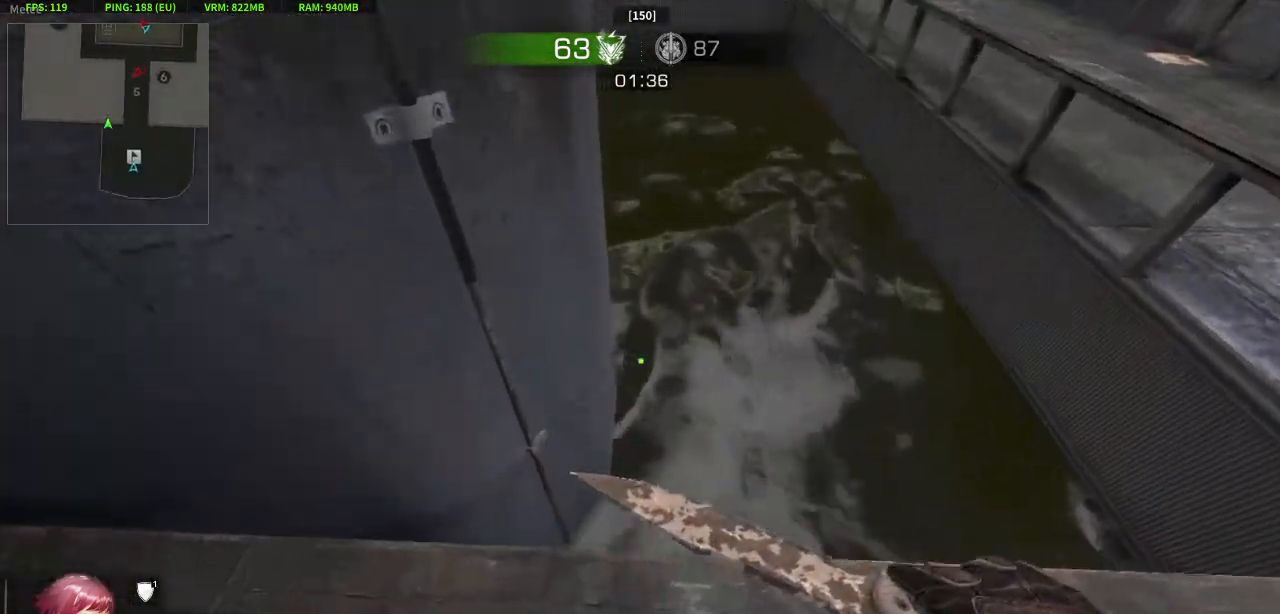
{"keys": ["crouch"], "mouse": [], "events": [[133, "jump", "down"], [233, "jump", "up"]]}
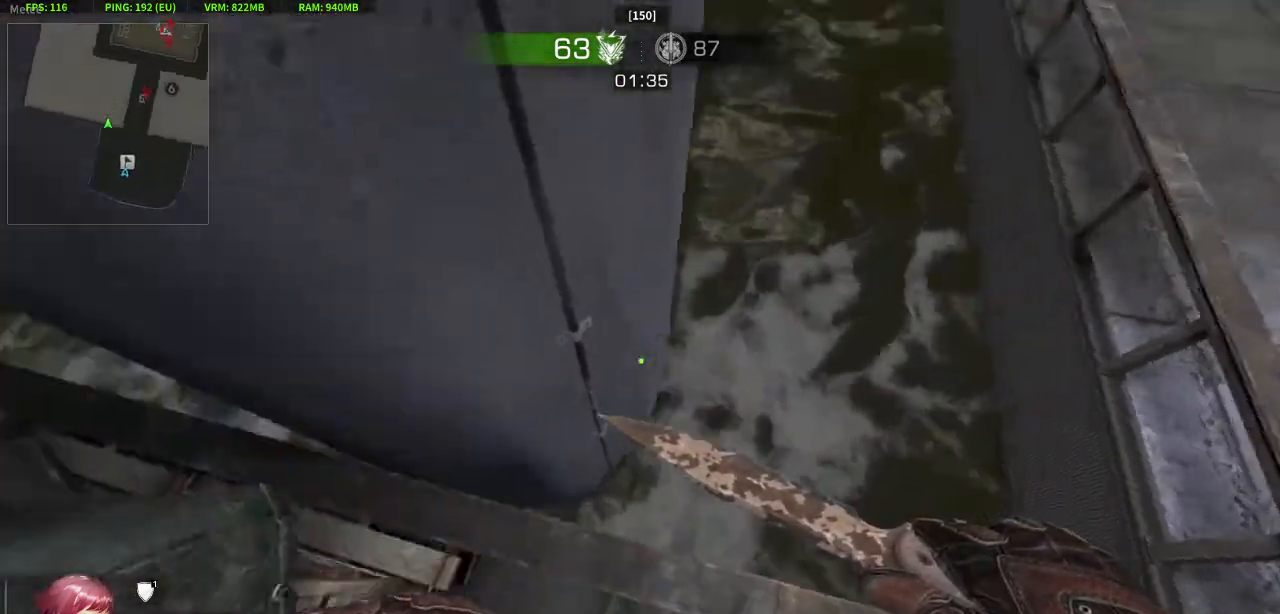
{"keys": [], "mouse": [], "events": [[383, "crouch", "up"]]}
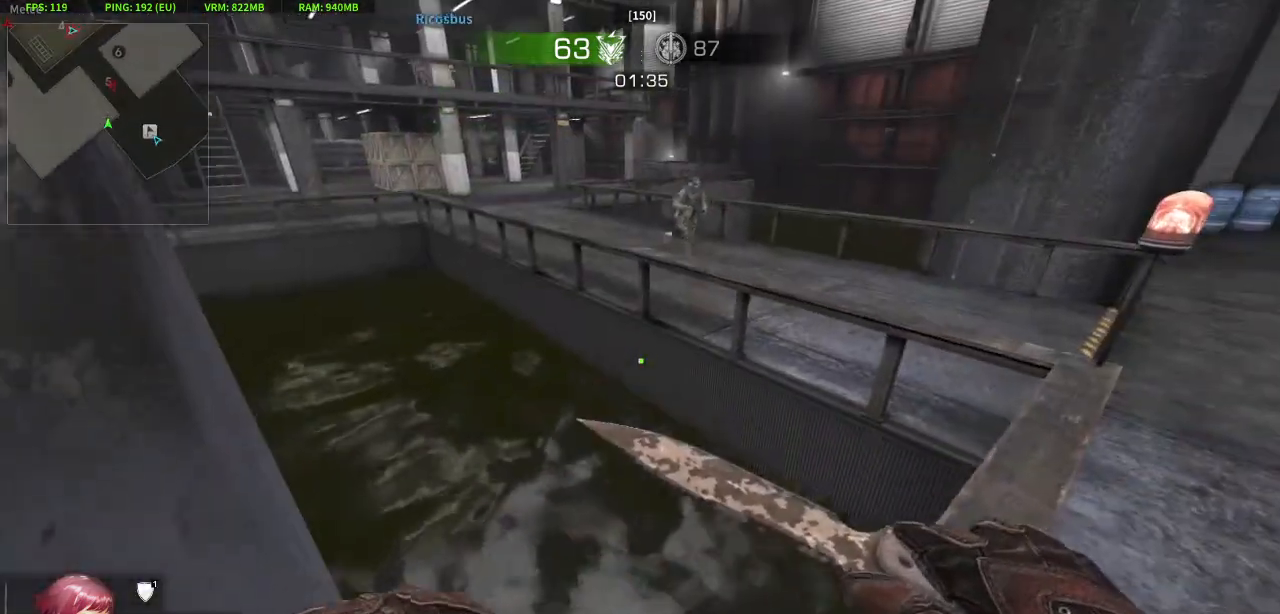
{"keys": ["jump", "w"], "mouse": [], "events": [[450, "w", "down"], [500, "jump", "down"]]}
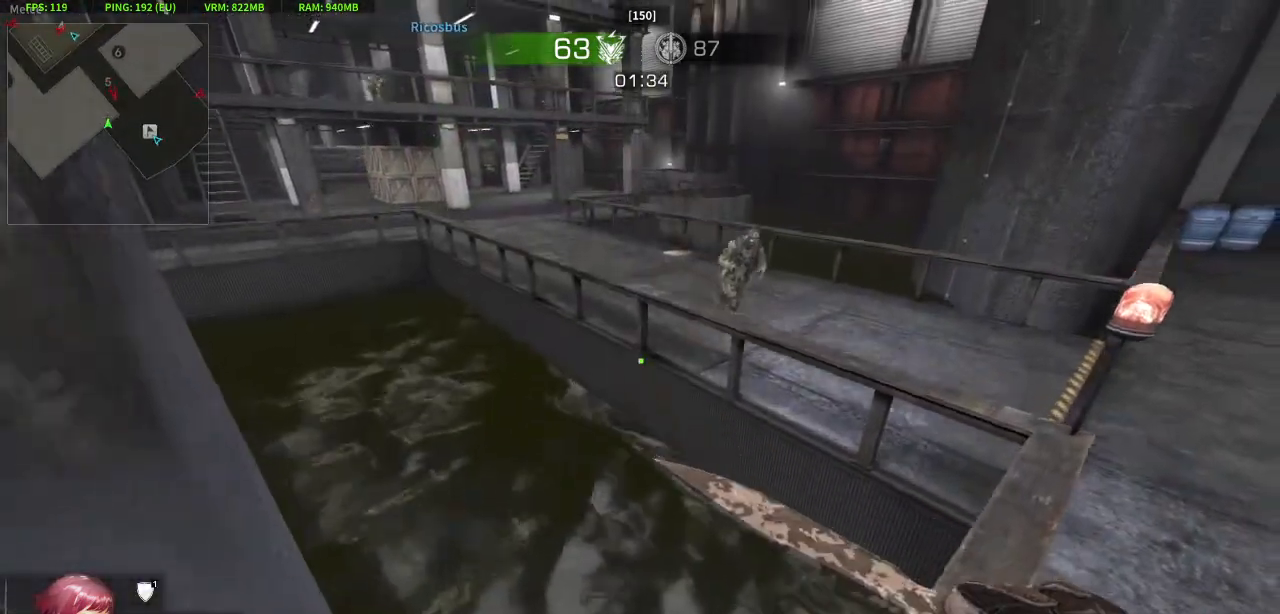
{"keys": [], "mouse": [], "events": [[50, "w", "up"], [100, "jump", "up"], [133, "a", "down"], [467, "a", "up"]]}
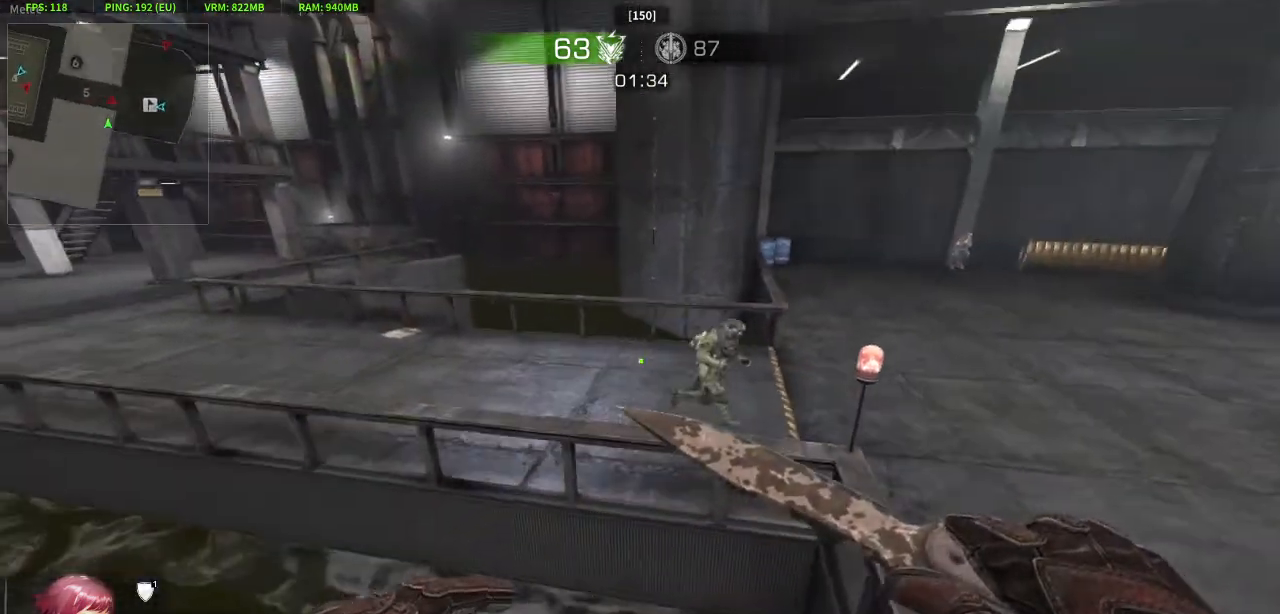
{"keys": [], "mouse": [], "events": []}
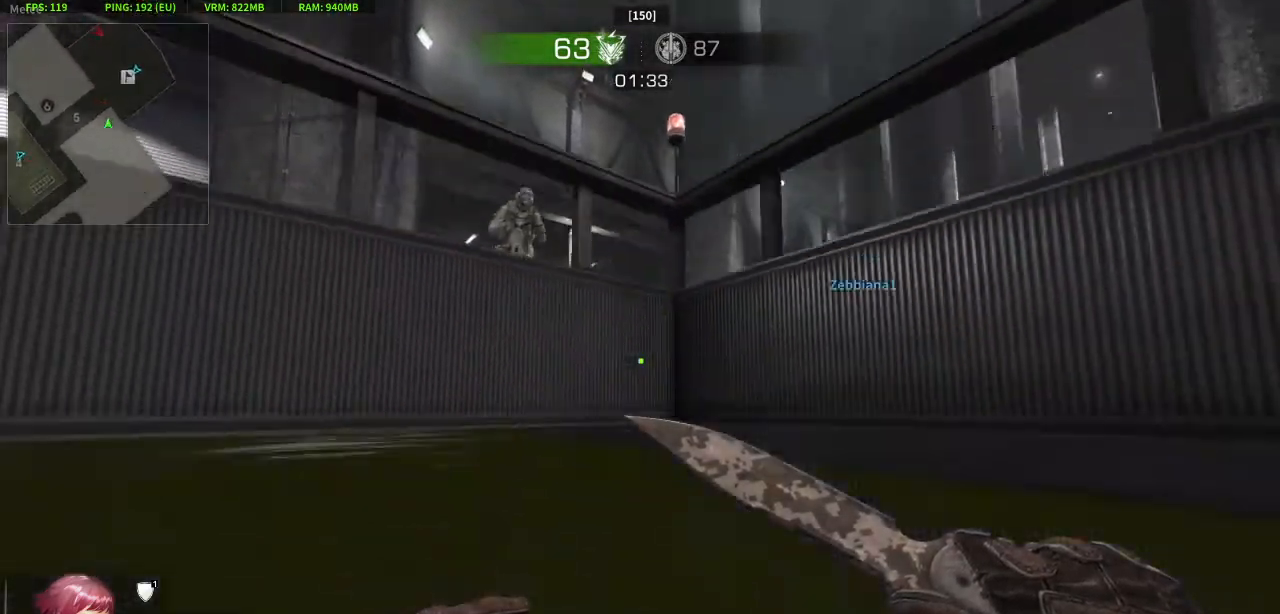
{"keys": [], "mouse": [], "events": []}
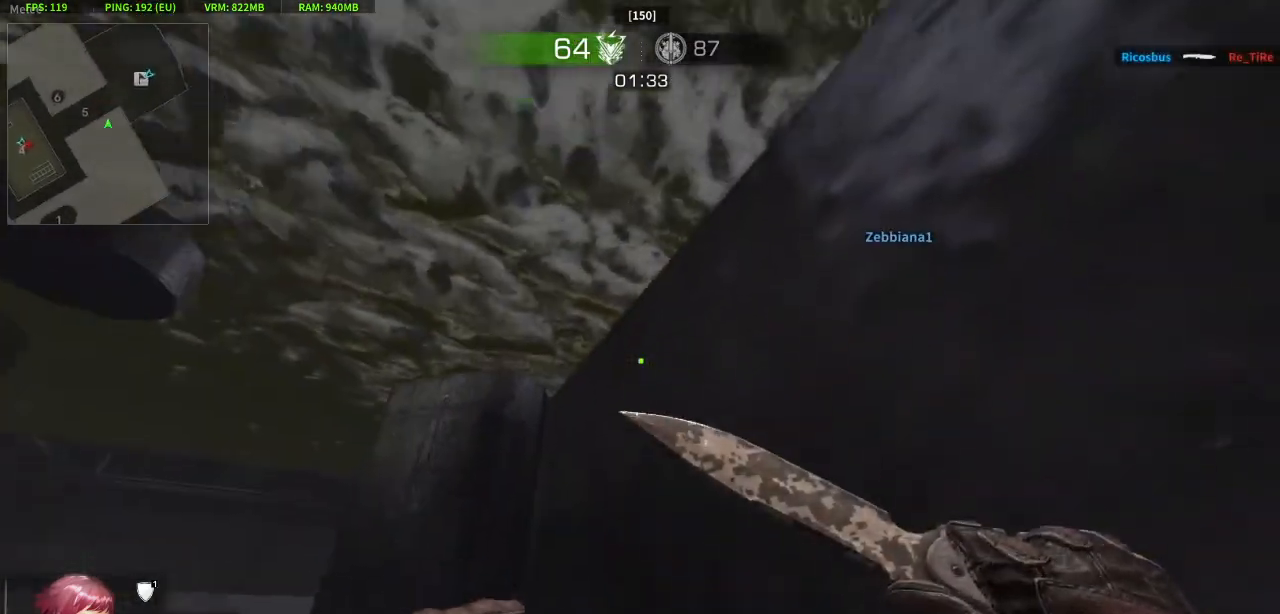
{"keys": [], "mouse": [], "events": []}
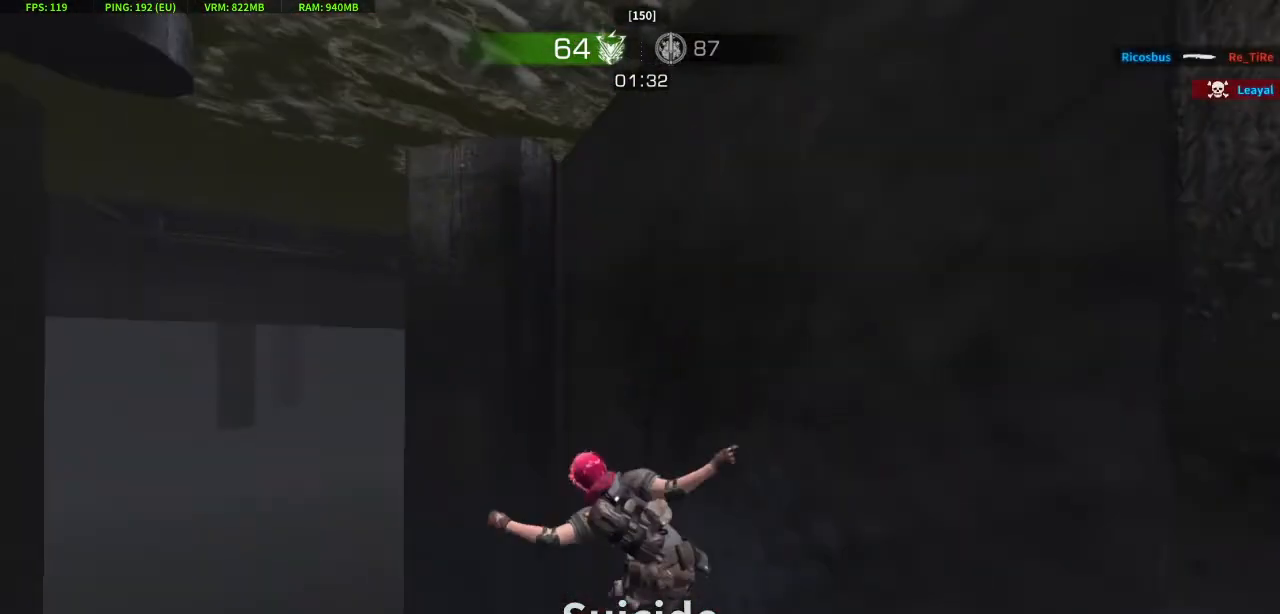
{"keys": [], "mouse": [], "events": []}
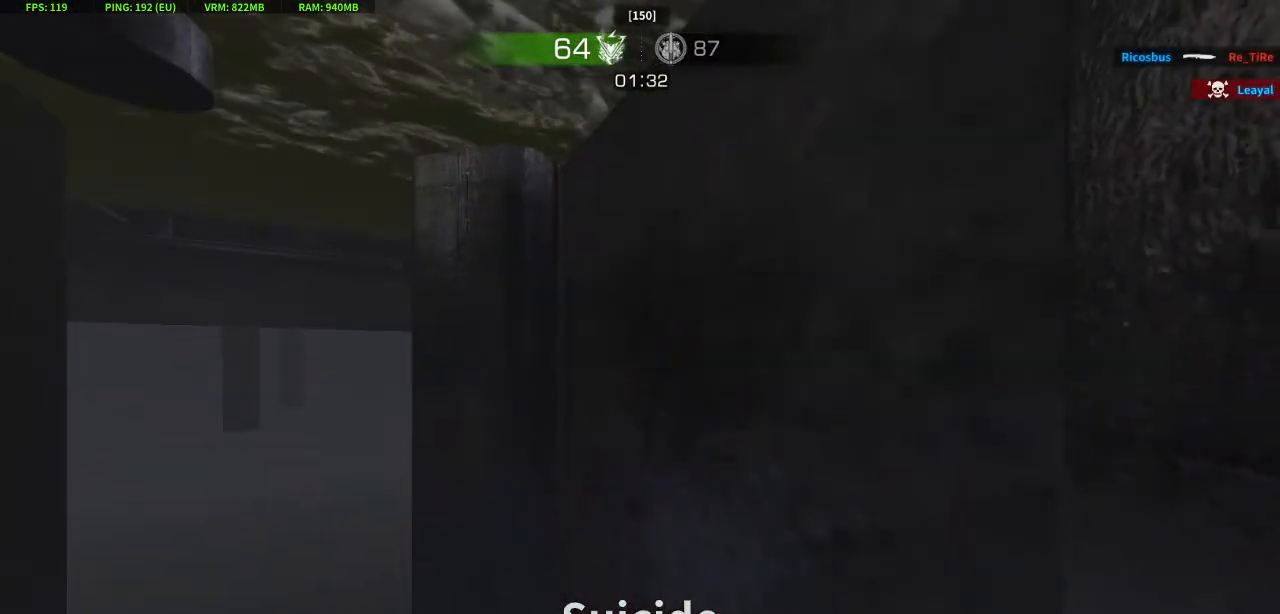
{"keys": [], "mouse": [], "events": []}
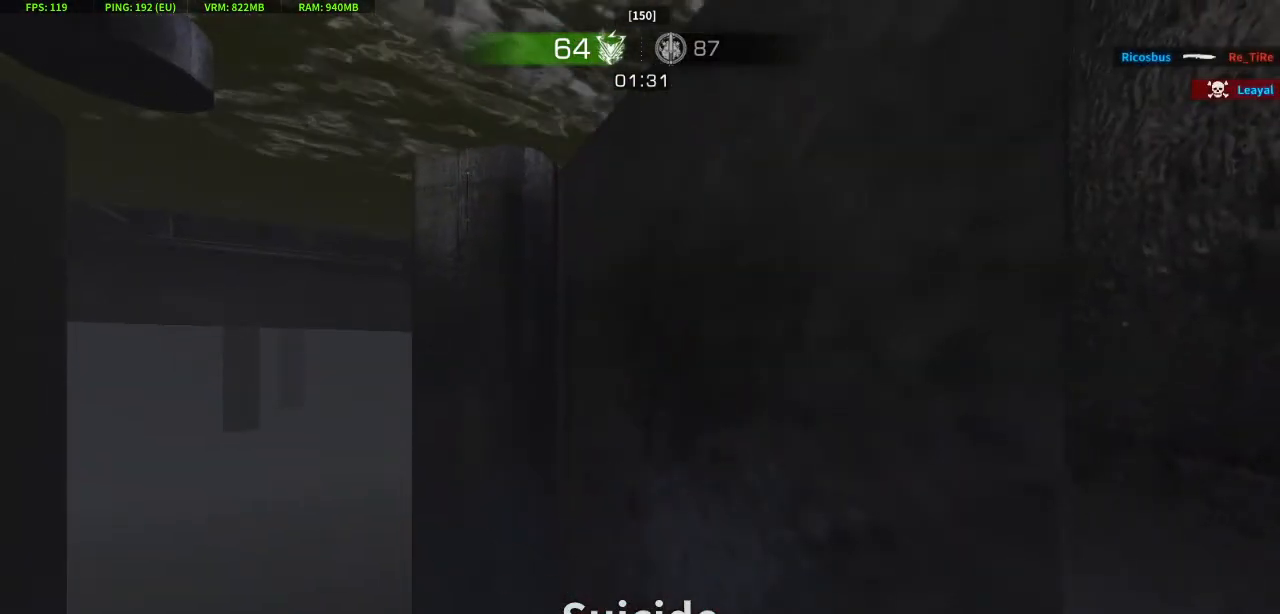
{"keys": [], "mouse": [], "events": []}
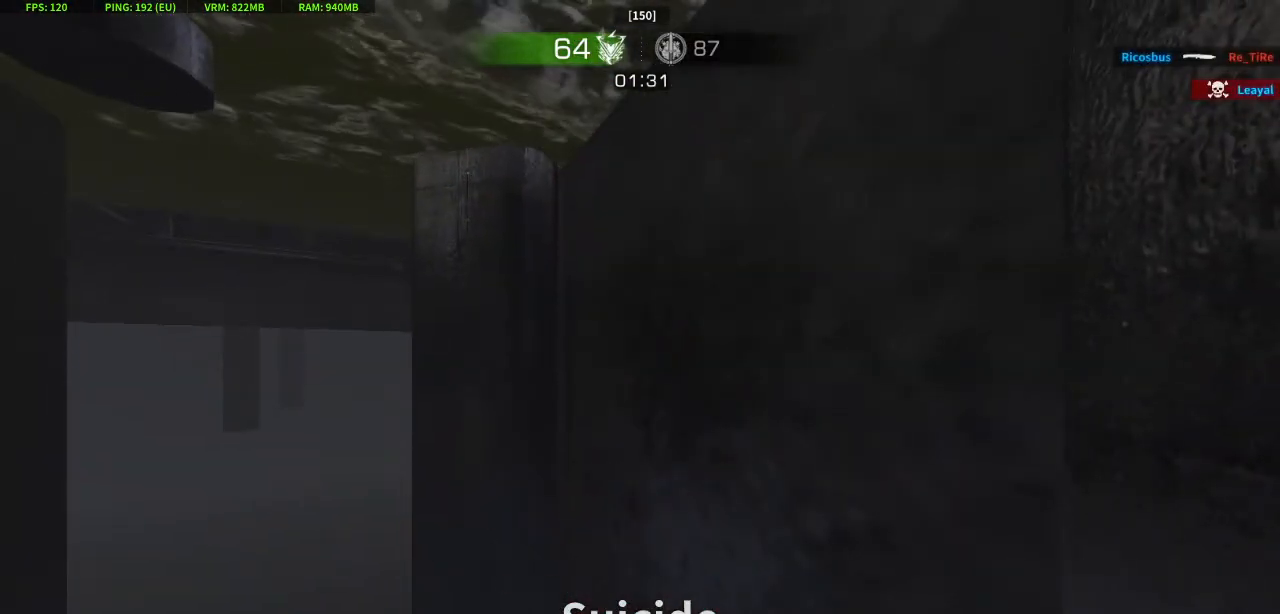
{"keys": [], "mouse": [], "events": []}
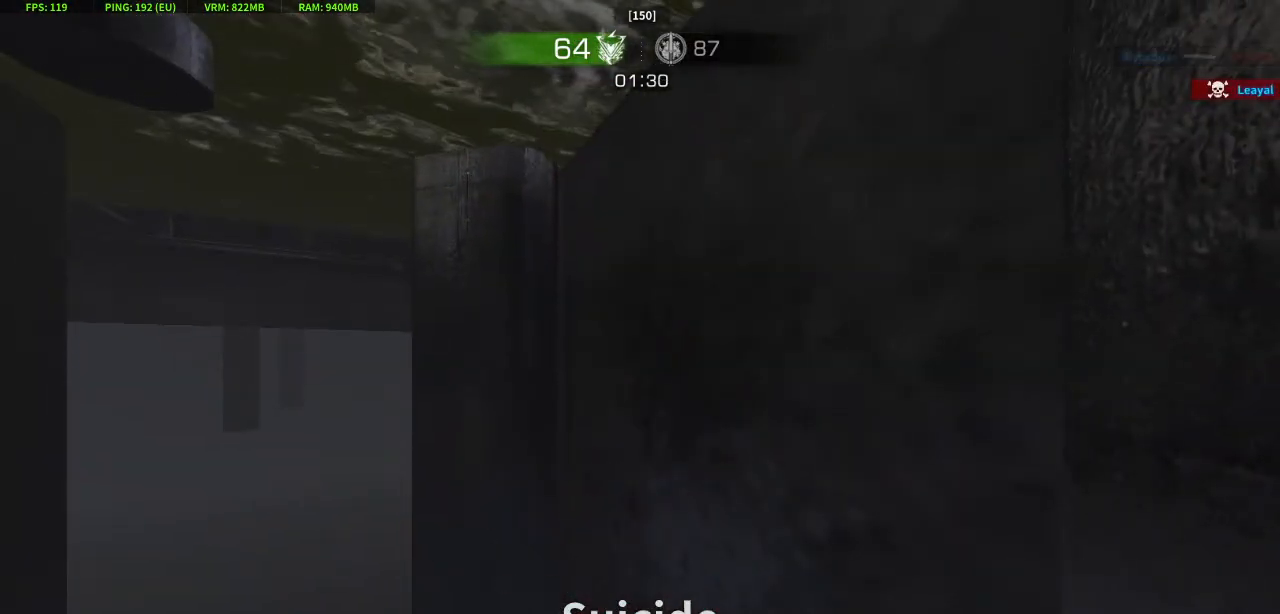
{"keys": [], "mouse": [], "events": []}
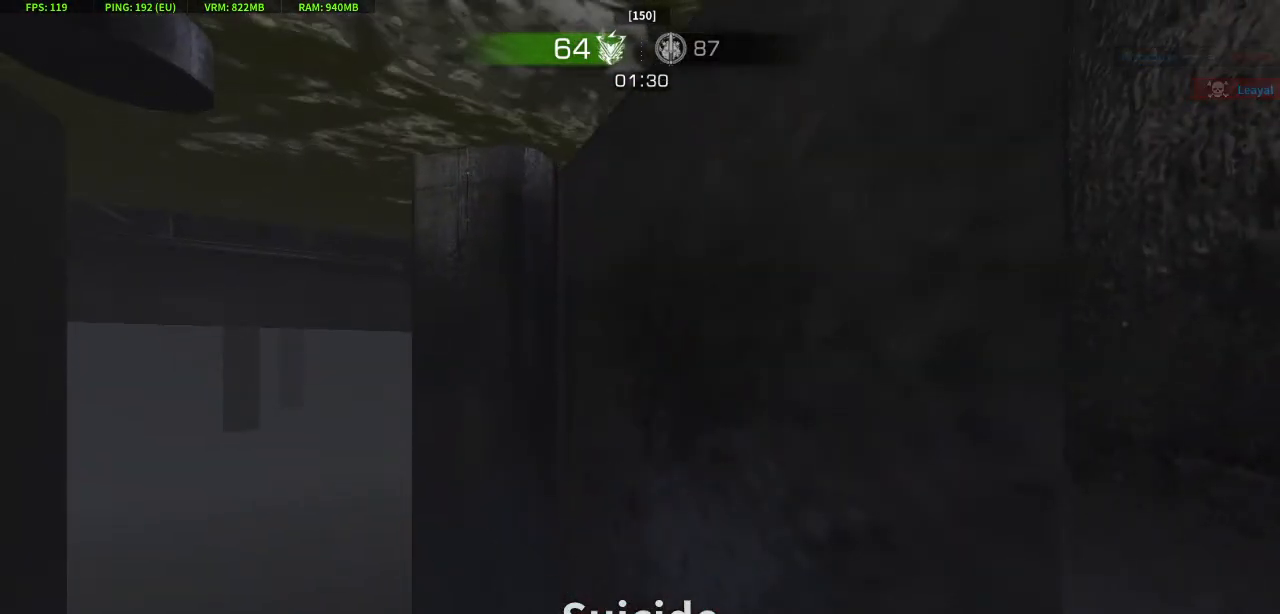
{"keys": [], "mouse": [], "events": []}
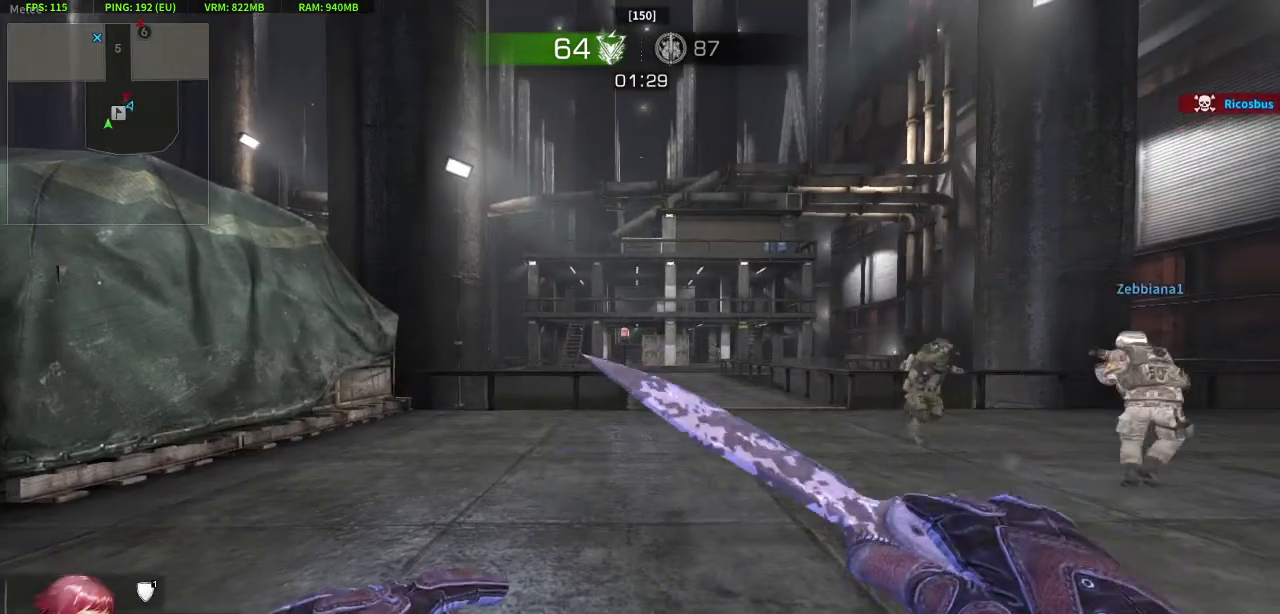
{"keys": [], "mouse": [], "events": []}
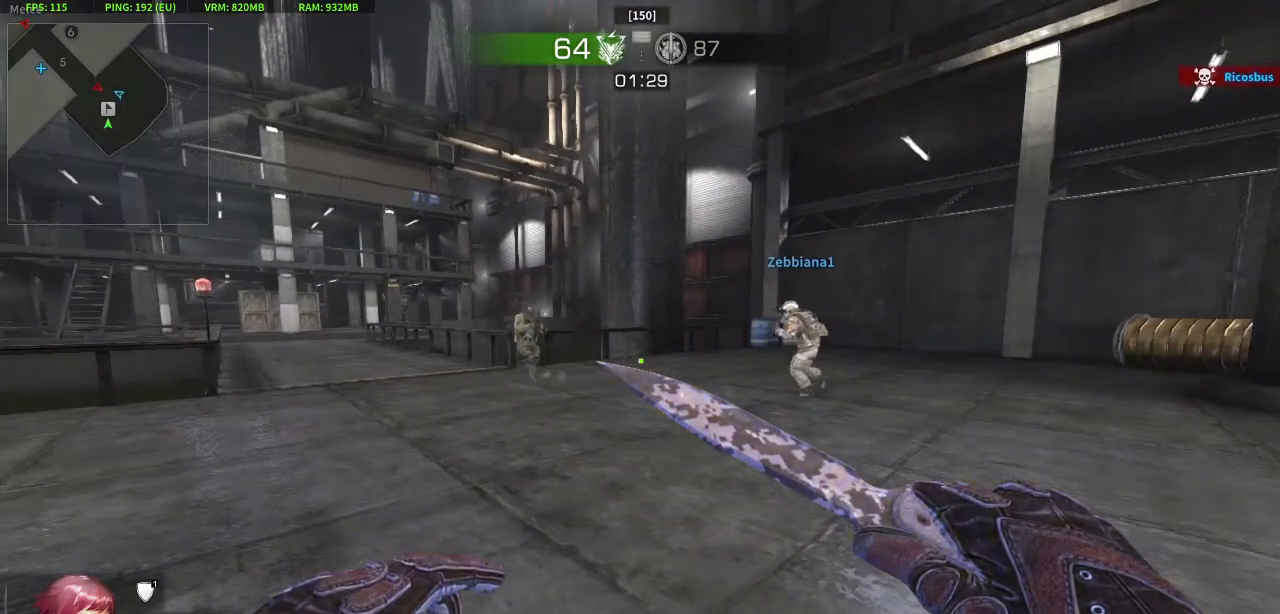
{"keys": ["crouch"], "mouse": [], "events": [[267, "crouch", "down"]]}
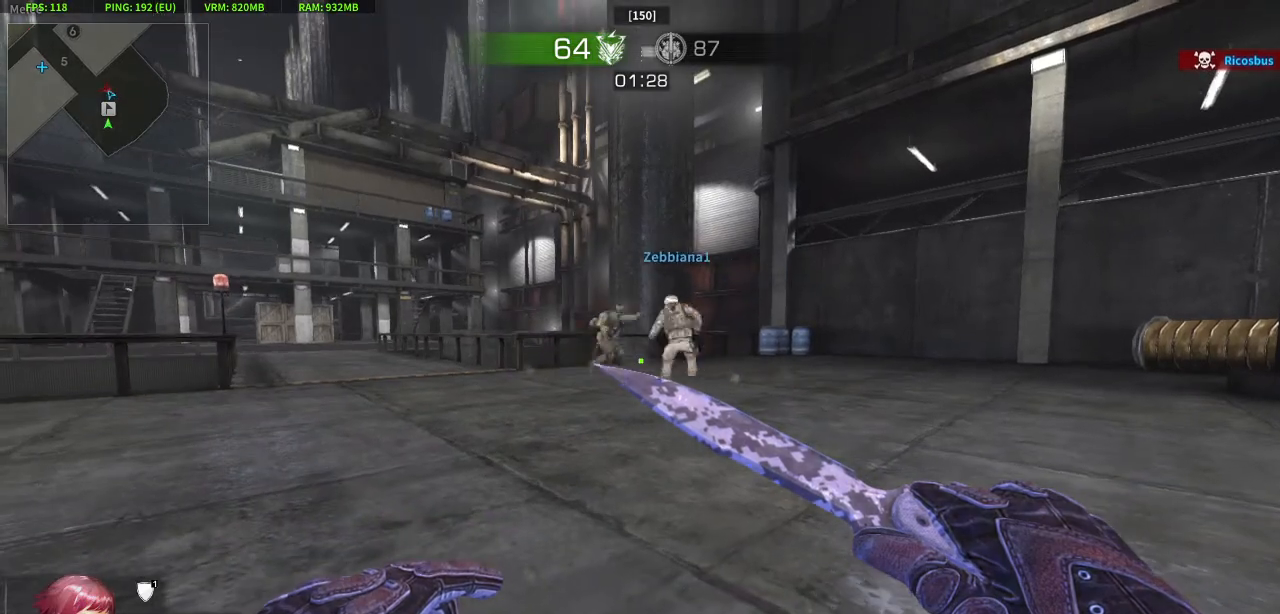
{"keys": ["crouch"], "mouse": [], "events": []}
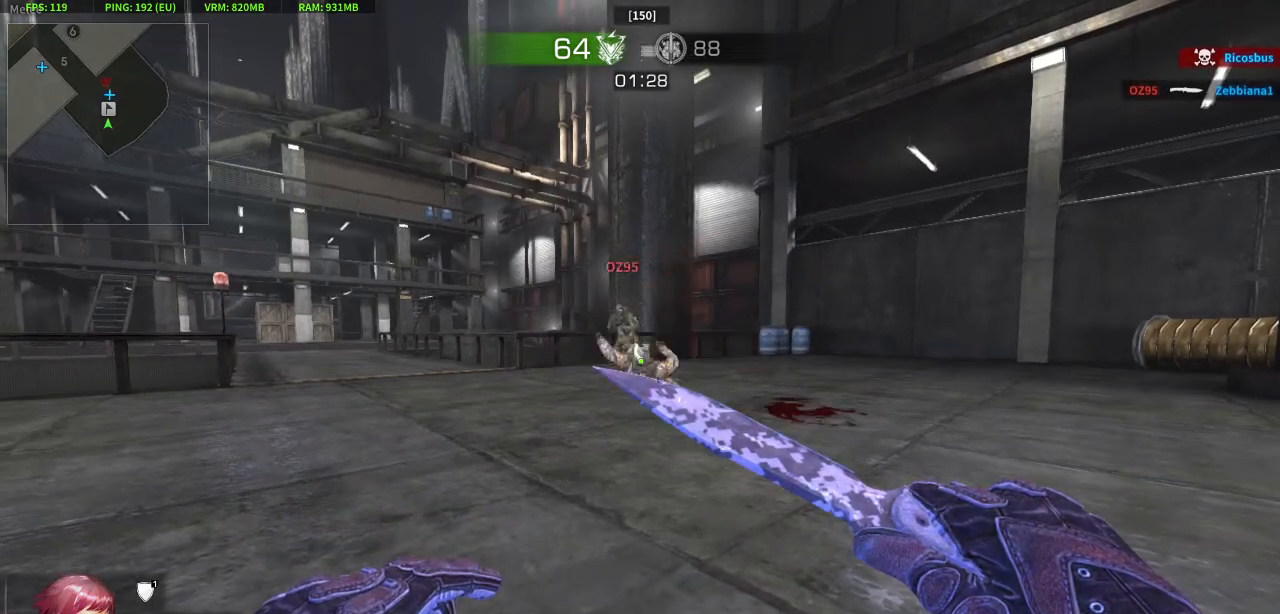
{"keys": [], "mouse": [], "events": [[200, "crouch", "up"]]}
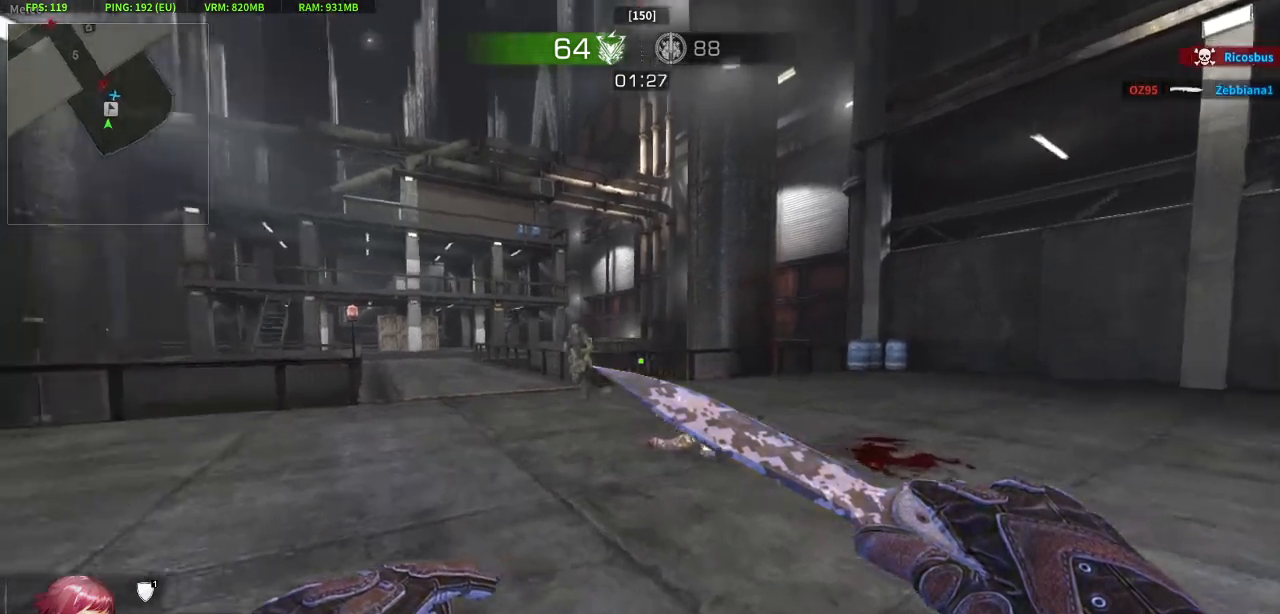
{"keys": ["d"], "mouse": [], "events": [[500, "d", "down"]]}
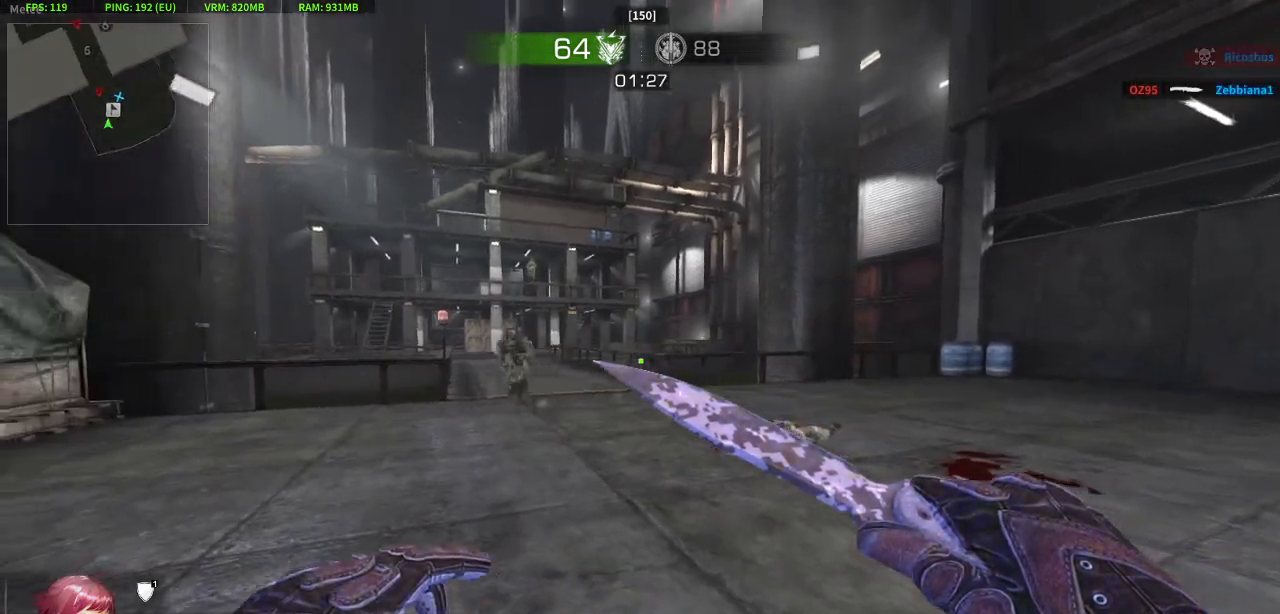
{"keys": ["a", "s"], "mouse": [], "events": [[233, "s", "down"], [417, "d", "up"], [467, "a", "down"]]}
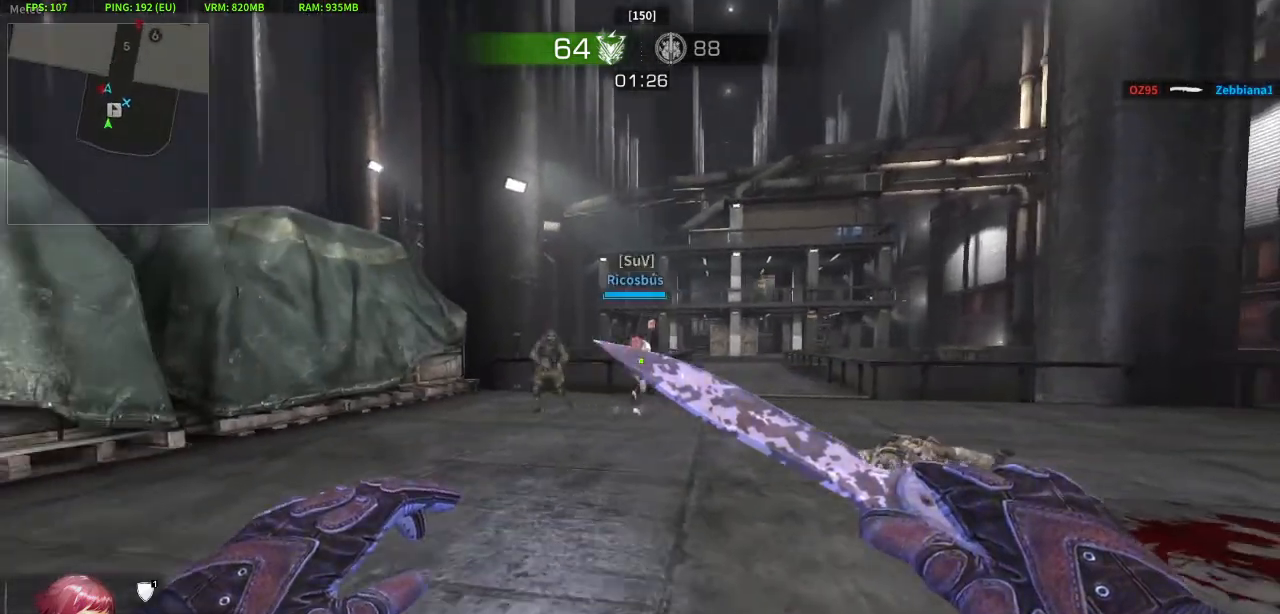
{"keys": ["d", "s"], "mouse": [], "events": [[300, "a", "up"], [300, "d", "down"]]}